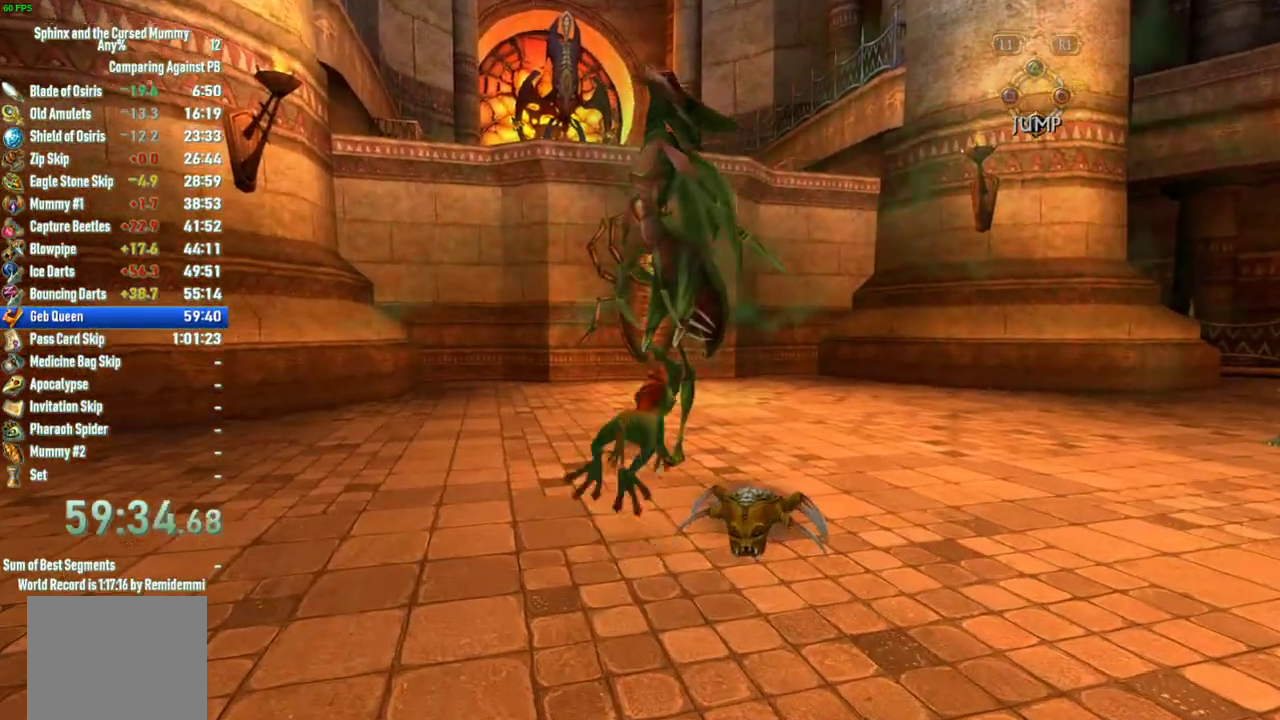
Gameplay with a controller (PlayStation layout); each line is a JSON object with the inputs held at the frame after it. "events" lists button and stick changes between this image and that frame as [ms after this image, input, new state], when the widget could be followed in between. This overlay highlights the sticks when they move; stick clicks (L3 R3) are not distinguishable. Not read: L3 R3.
{"buttons": [], "left_stick": "up-left", "right_stick": "center"}
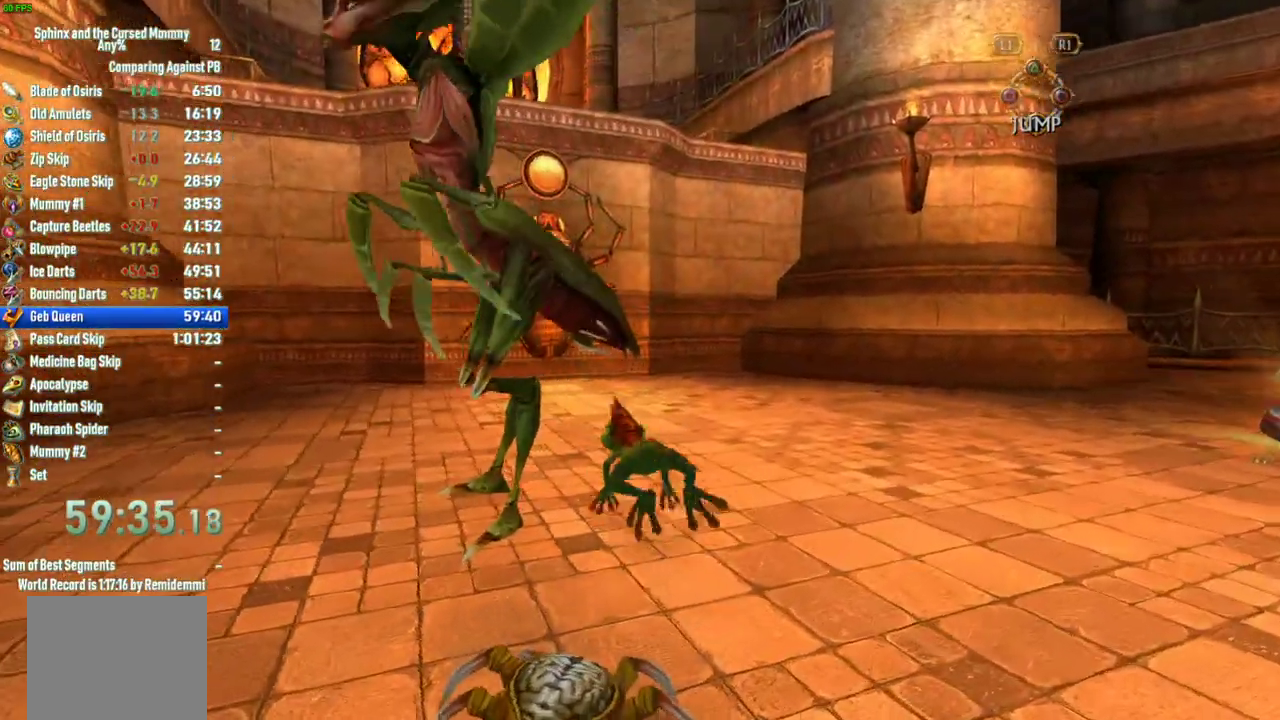
{"buttons": ["CIRCLE"], "left_stick": "up-right", "right_stick": "center", "events": [[17, "CIRCLE", "down"], [50, "left_stick", "left"], [100, "CIRCLE", "up"], [150, "CIRCLE", "down"], [200, "CIRCLE", "up"], [250, "CIRCLE", "down"], [300, "CIRCLE", "up"], [350, "CIRCLE", "down"], [400, "CIRCLE", "up"], [417, "left_stick", "up"], [467, "CIRCLE", "down"], [500, "left_stick", "up-right"]]}
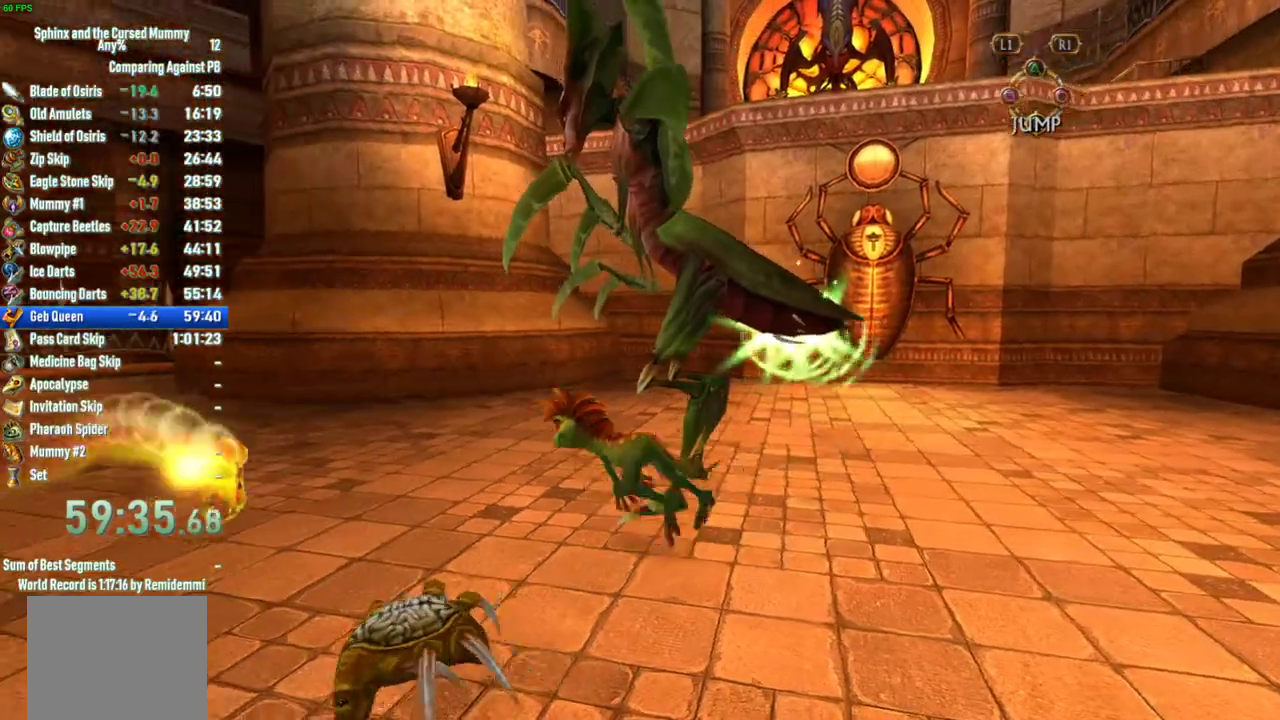
{"buttons": [], "left_stick": "down-right", "right_stick": "center", "events": [[33, "CIRCLE", "up"], [83, "CIRCLE", "down"], [100, "left_stick", "right"], [133, "CIRCLE", "up"], [183, "CIRCLE", "down"], [250, "CIRCLE", "up"], [317, "CIRCLE", "down"], [350, "left_stick", "down-right"], [367, "CIRCLE", "up"], [417, "CIRCLE", "down"], [467, "CIRCLE", "up"]]}
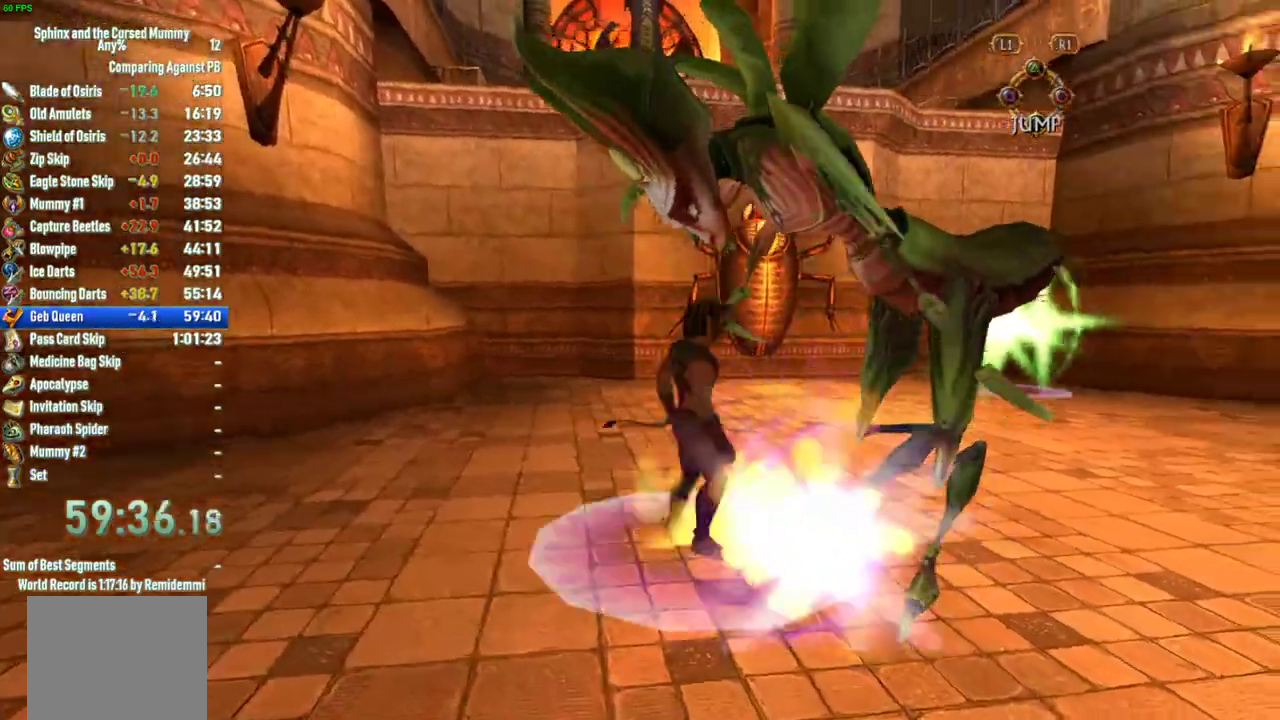
{"buttons": ["CIRCLE"], "left_stick": "right", "right_stick": "center", "events": [[33, "CIRCLE", "down"], [83, "CIRCLE", "up"], [150, "CIRCLE", "down"], [200, "CIRCLE", "up"], [267, "CIRCLE", "down"], [317, "CIRCLE", "up"], [350, "left_stick", "right"], [383, "CIRCLE", "down"], [433, "CIRCLE", "up"], [483, "CIRCLE", "down"]]}
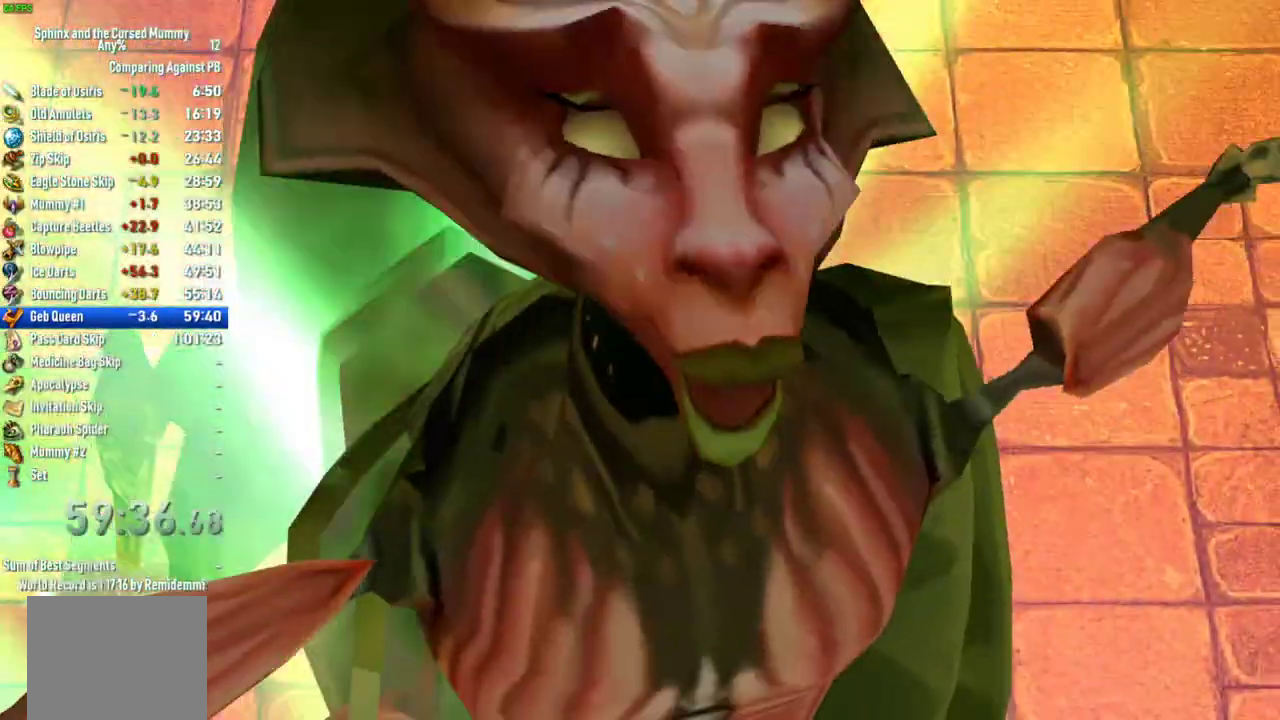
{"buttons": ["SELECT"], "left_stick": "center", "right_stick": "center", "events": [[33, "CIRCLE", "up"], [67, "left_stick", "up-right"], [200, "left_stick", "center"], [300, "SELECT", "down"]]}
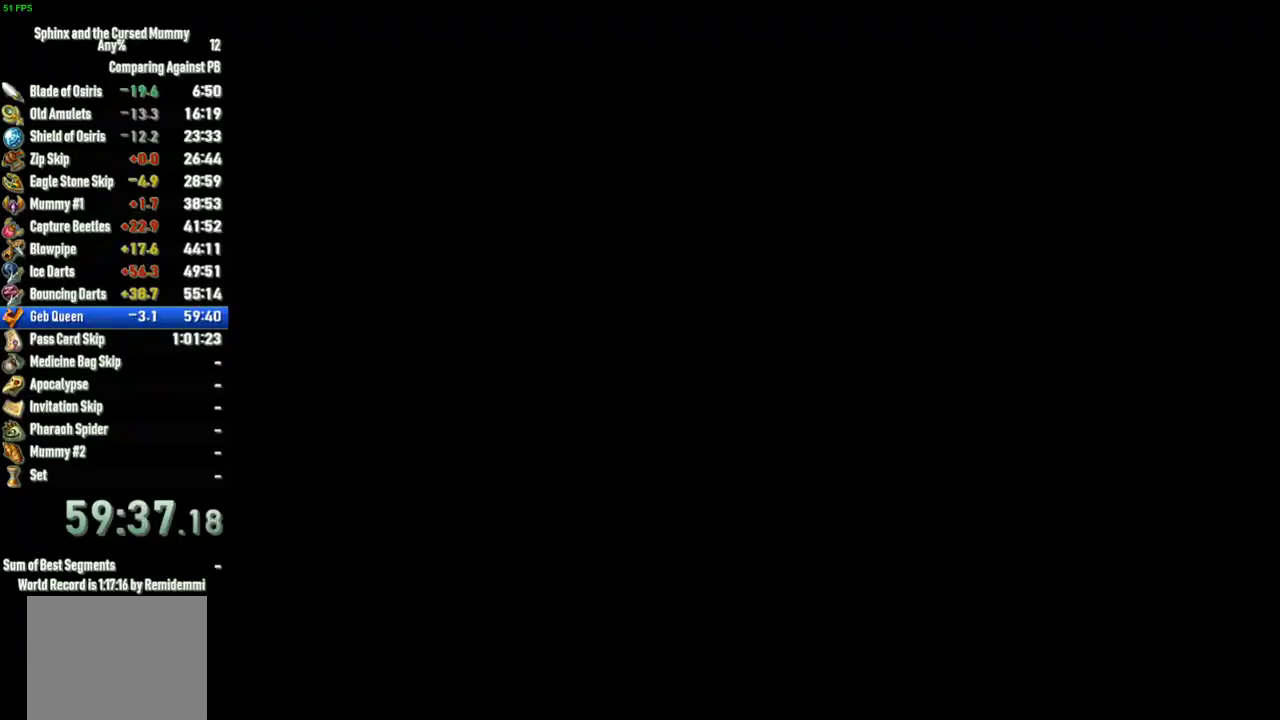
{"buttons": ["SELECT"], "left_stick": "down-right", "right_stick": "left", "events": [[183, "right_stick", "left"], [283, "right_stick", "center"], [383, "left_stick", "down-right"], [417, "right_stick", "left"]]}
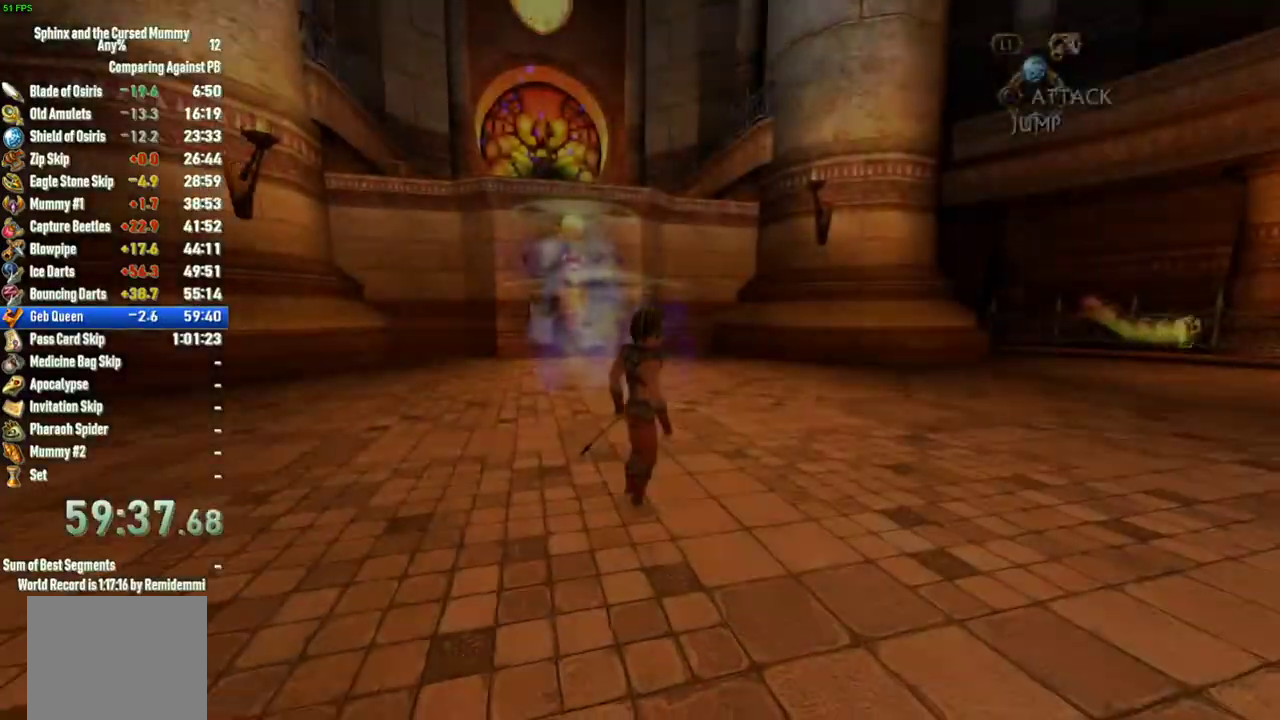
{"buttons": ["CROSS"], "left_stick": "up", "right_stick": "center", "events": [[67, "right_stick", "center"], [83, "left_stick", "right"], [200, "left_stick", "up-right"], [350, "left_stick", "up"], [383, "CROSS", "down"], [467, "SELECT", "up"]]}
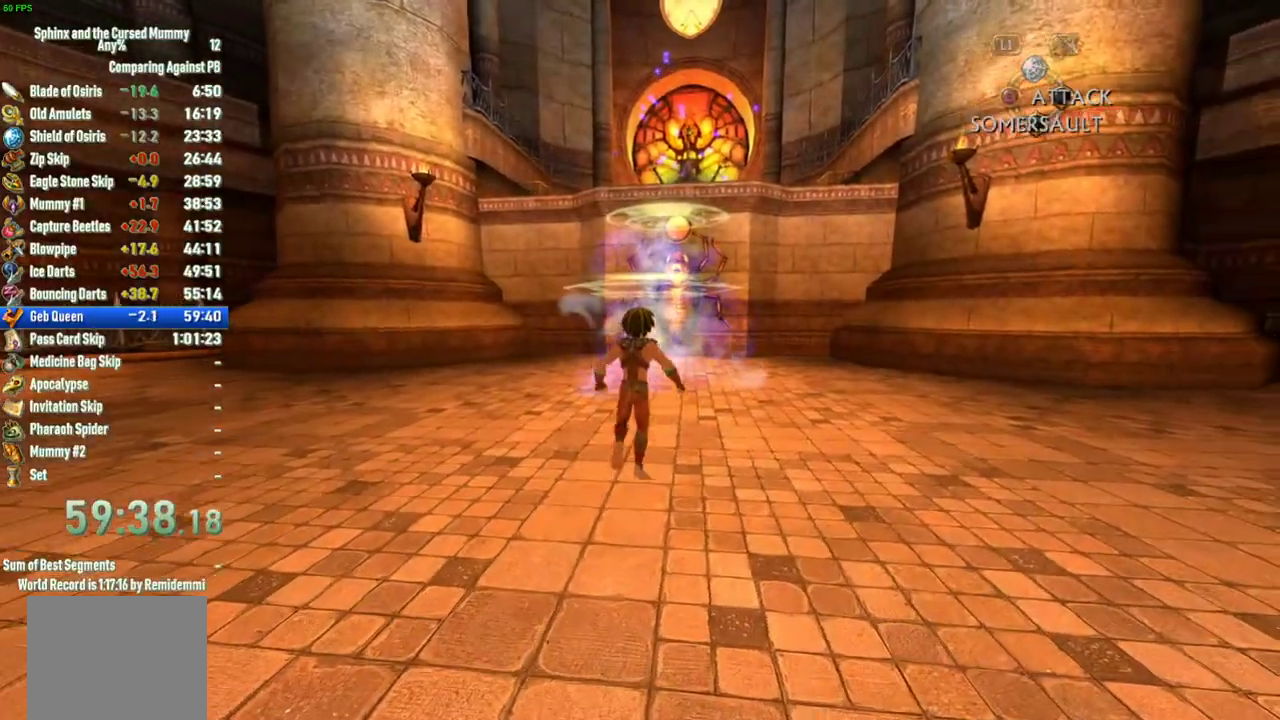
{"buttons": ["CROSS"], "left_stick": "up", "right_stick": "center", "events": [[50, "SELECT", "down"], [267, "CROSS", "up"], [333, "SELECT", "up"], [367, "CROSS", "down"]]}
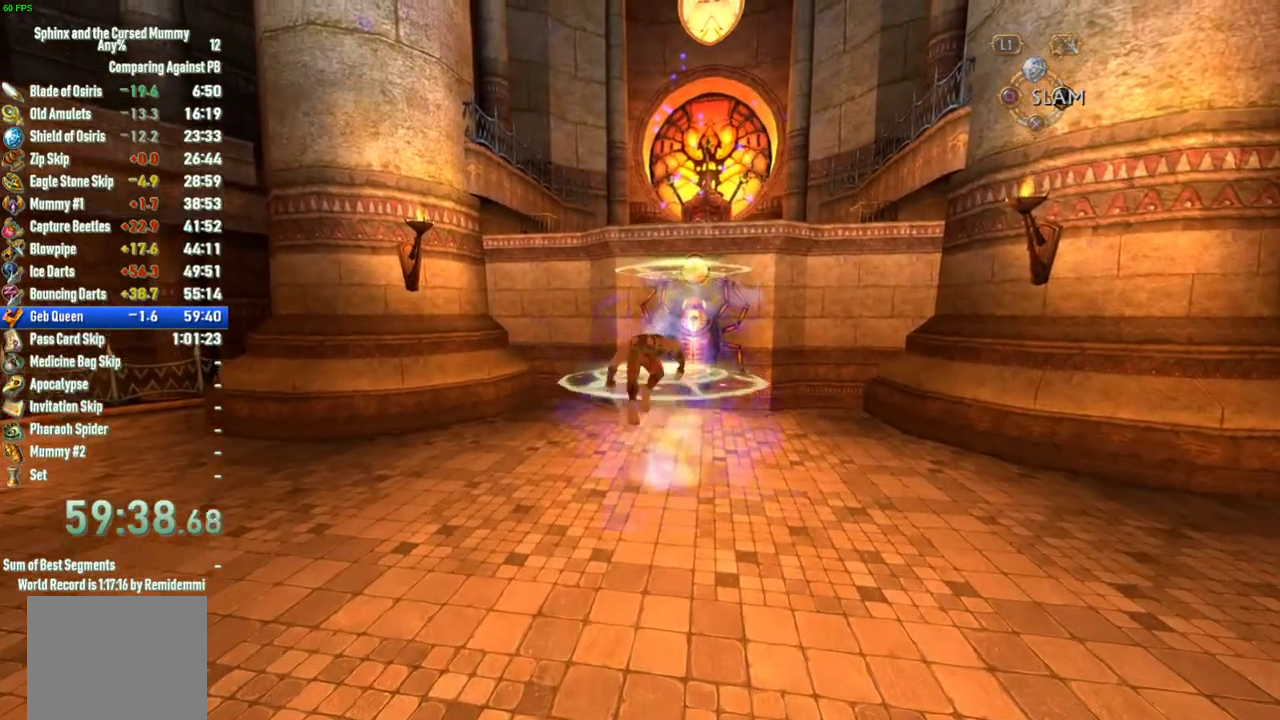
{"buttons": [], "left_stick": "up", "right_stick": "center", "events": [[33, "CROSS", "up"], [217, "right_stick", "right"], [317, "right_stick", "center"]]}
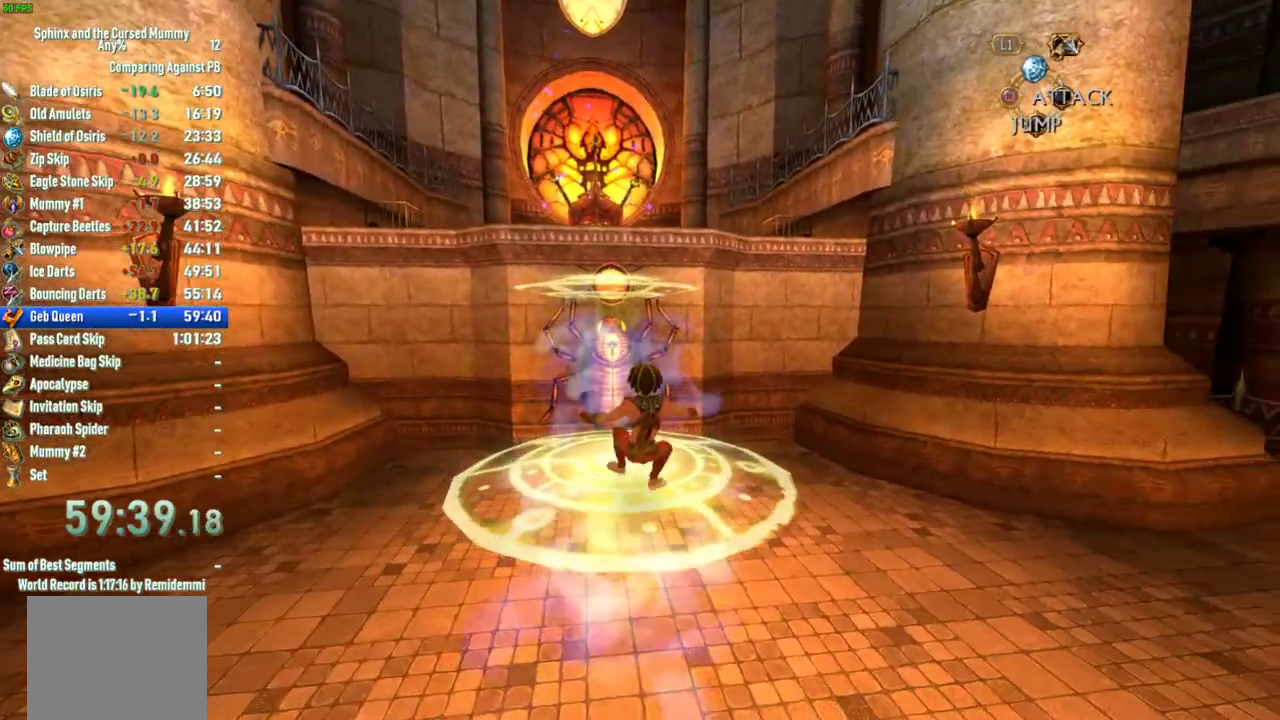
{"buttons": [], "left_stick": "up", "right_stick": "center", "events": [[233, "CROSS", "down"], [483, "CROSS", "up"]]}
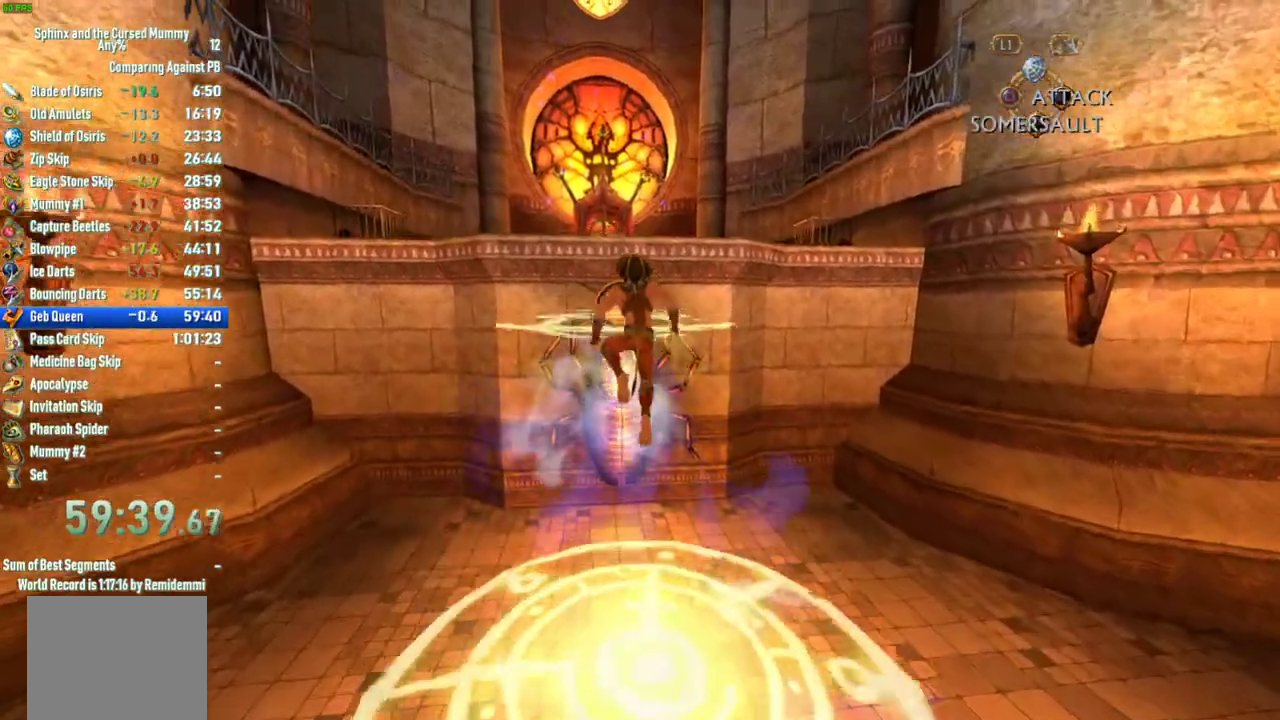
{"buttons": [], "left_stick": "up", "right_stick": "center", "events": [[50, "CROSS", "down"], [233, "CROSS", "up"]]}
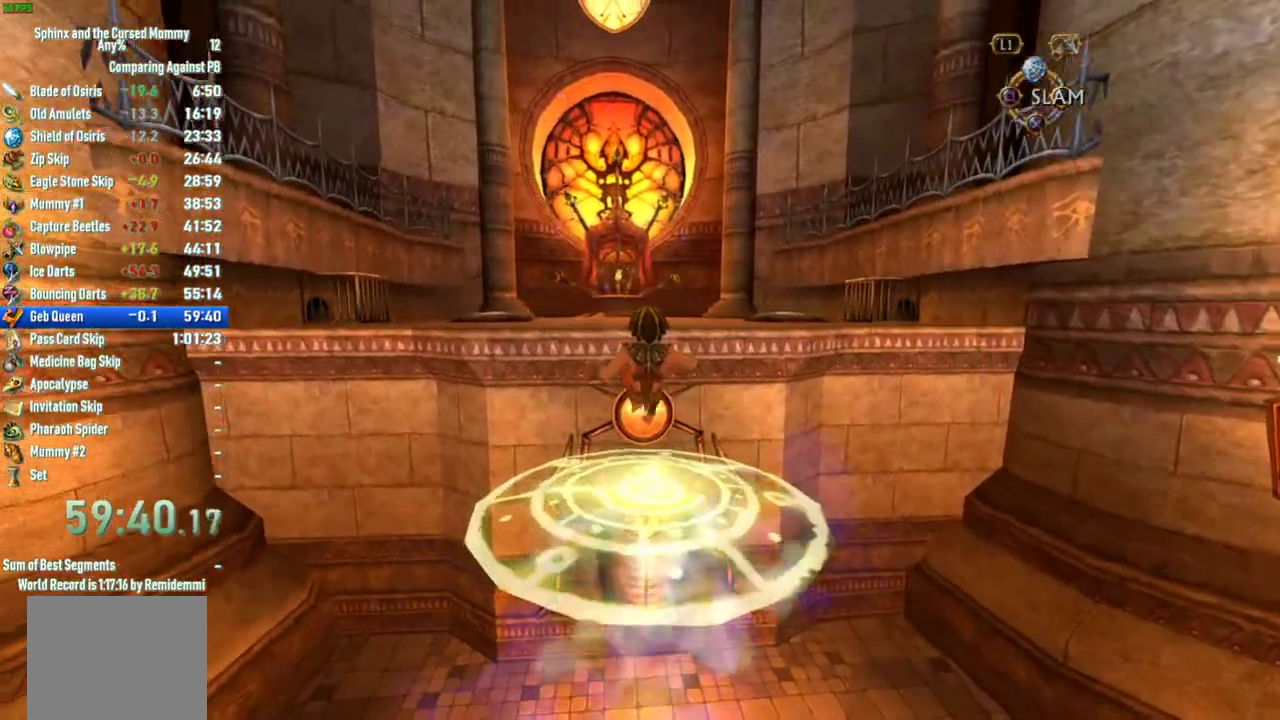
{"buttons": ["CROSS"], "left_stick": "up", "right_stick": "center", "events": [[250, "CROSS", "down"], [417, "CROSS", "up"], [500, "CROSS", "down"]]}
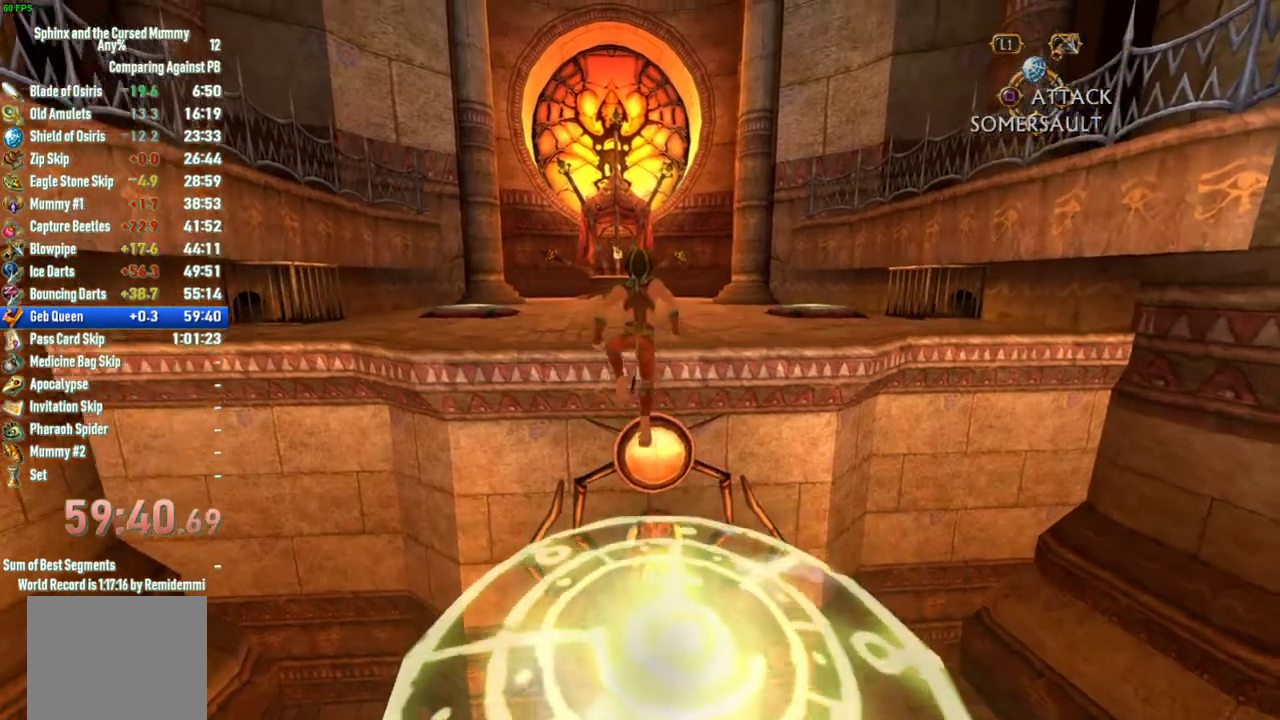
{"buttons": [], "left_stick": "up", "right_stick": "center", "events": [[167, "CROSS", "up"]]}
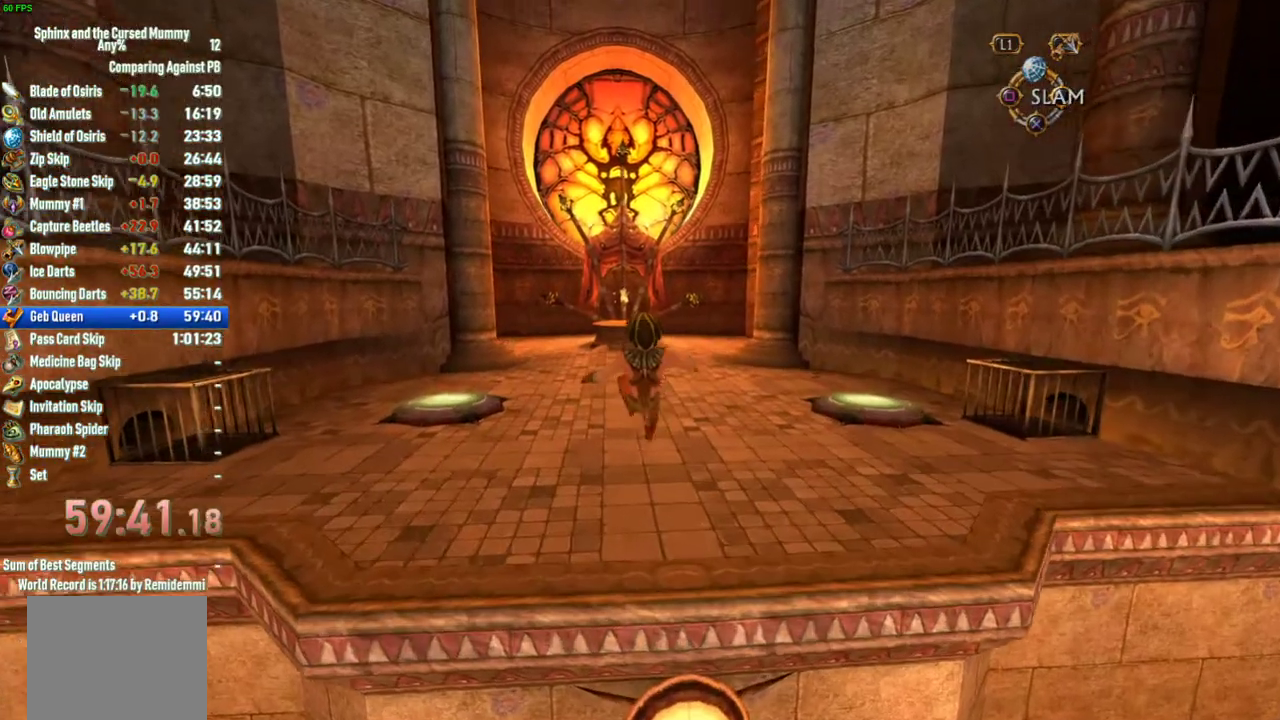
{"buttons": [], "left_stick": "up", "right_stick": "center", "events": []}
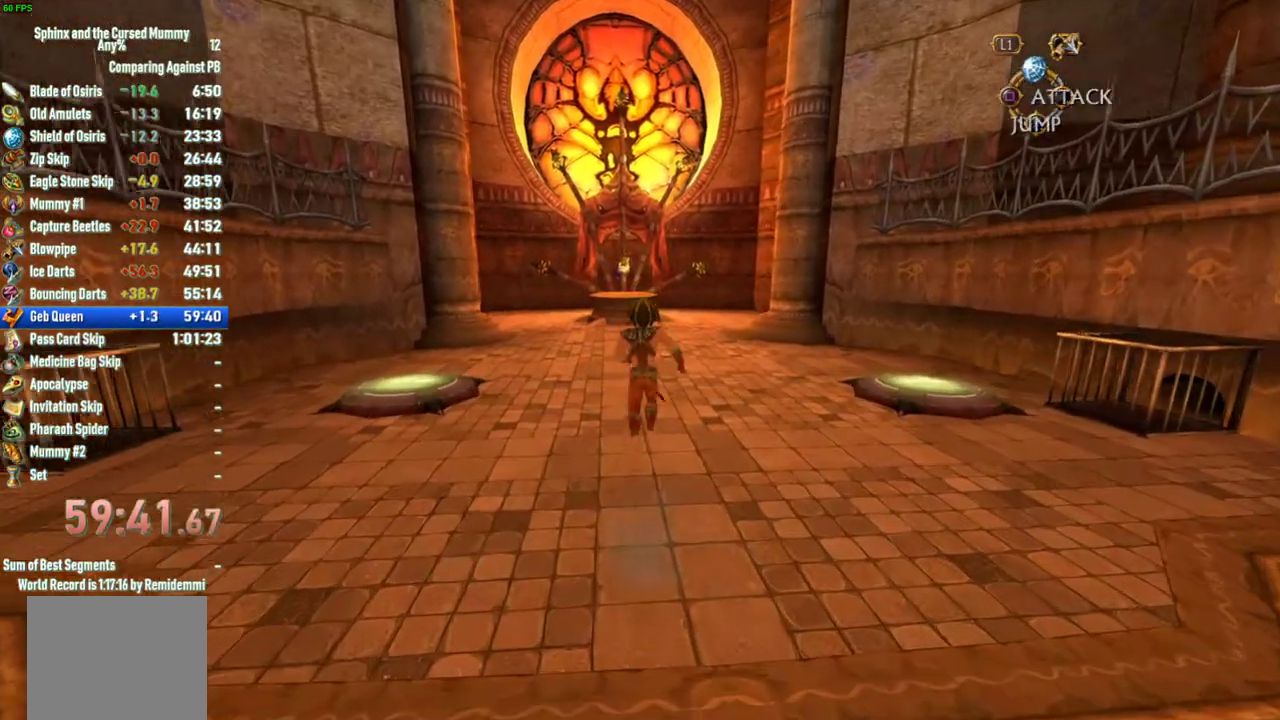
{"buttons": [], "left_stick": "up", "right_stick": "center", "events": []}
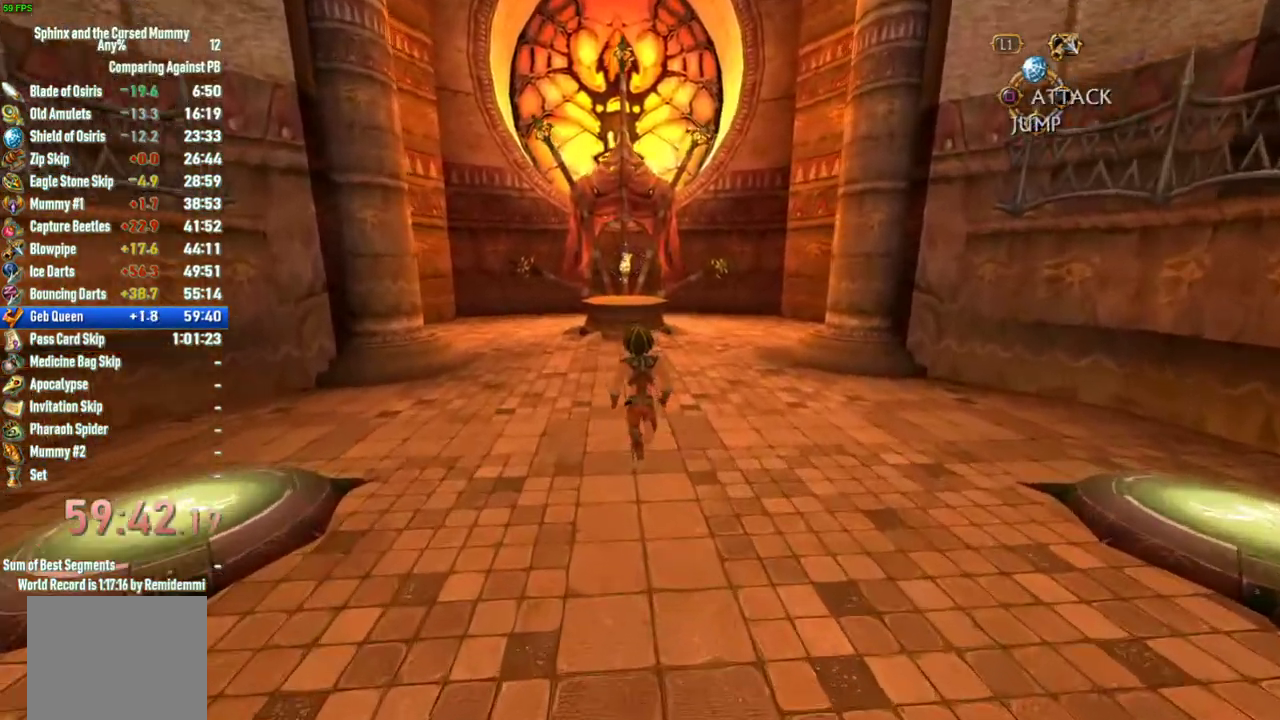
{"buttons": [], "left_stick": "up", "right_stick": "center", "events": []}
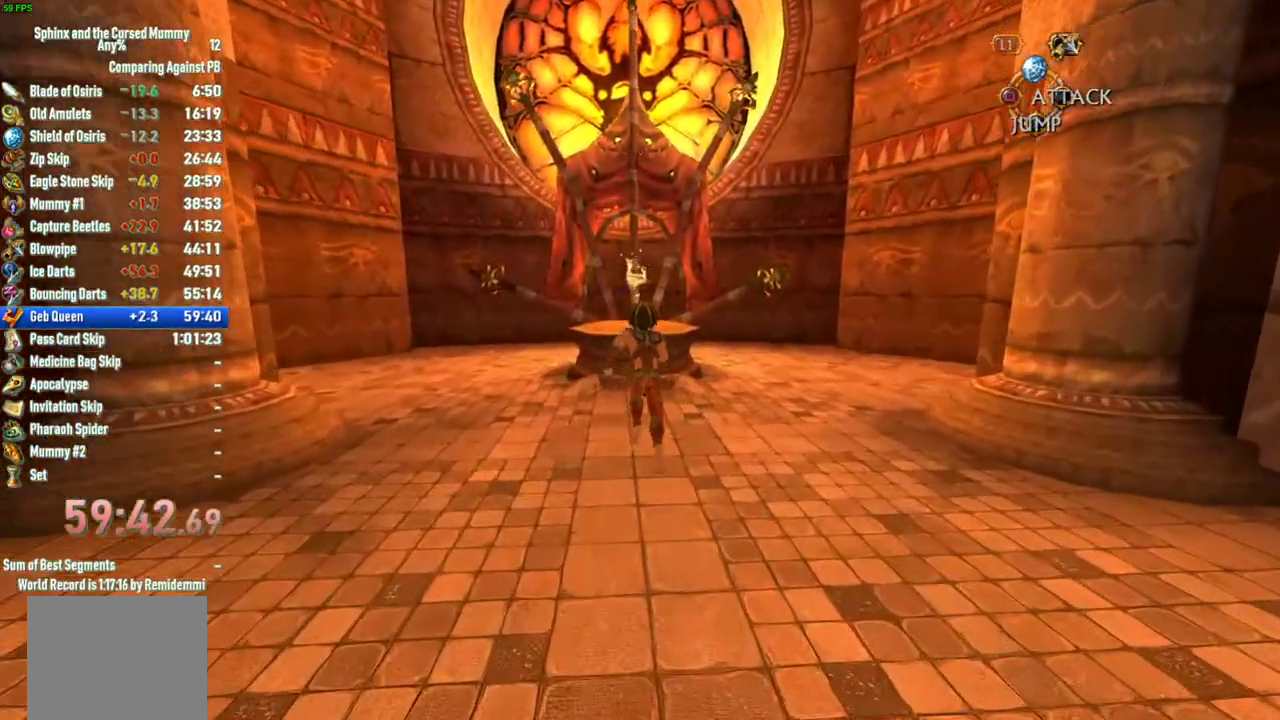
{"buttons": ["SELECT"], "left_stick": "center", "right_stick": "center", "events": [[400, "SELECT", "down"], [400, "left_stick", "center"]]}
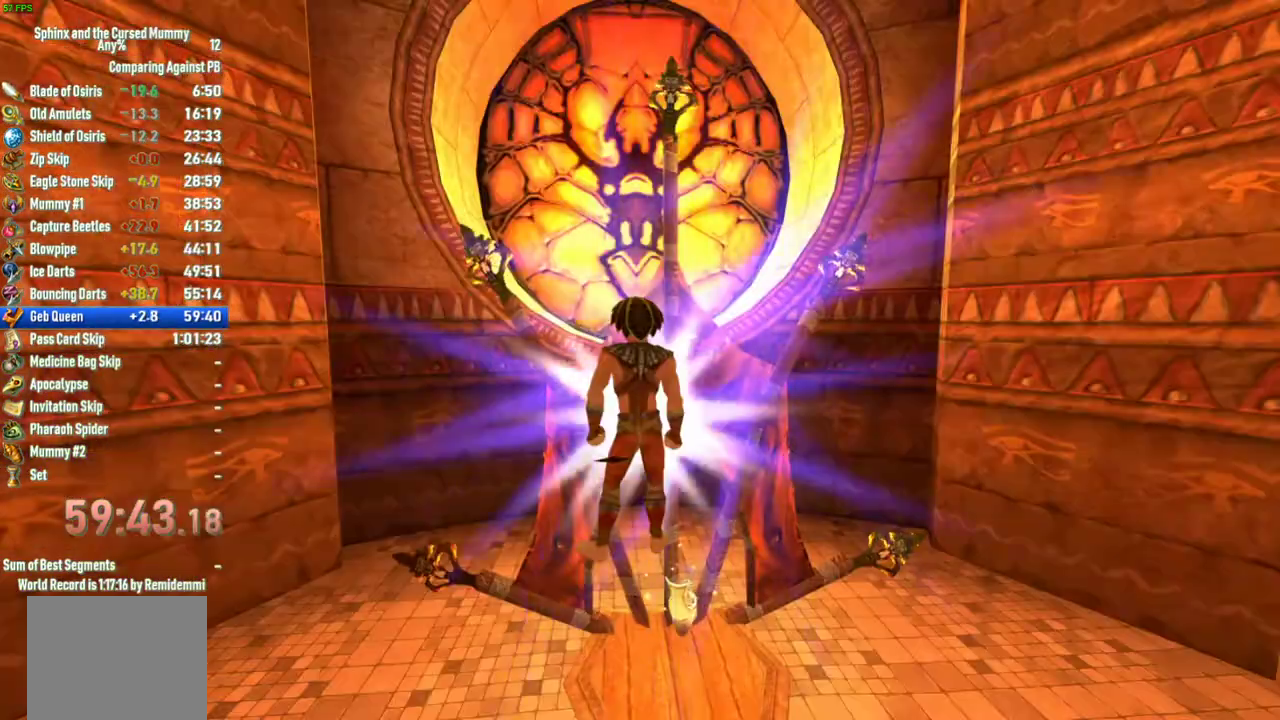
{"buttons": [], "left_stick": "center", "right_stick": "center", "events": [[50, "SELECT", "up"]]}
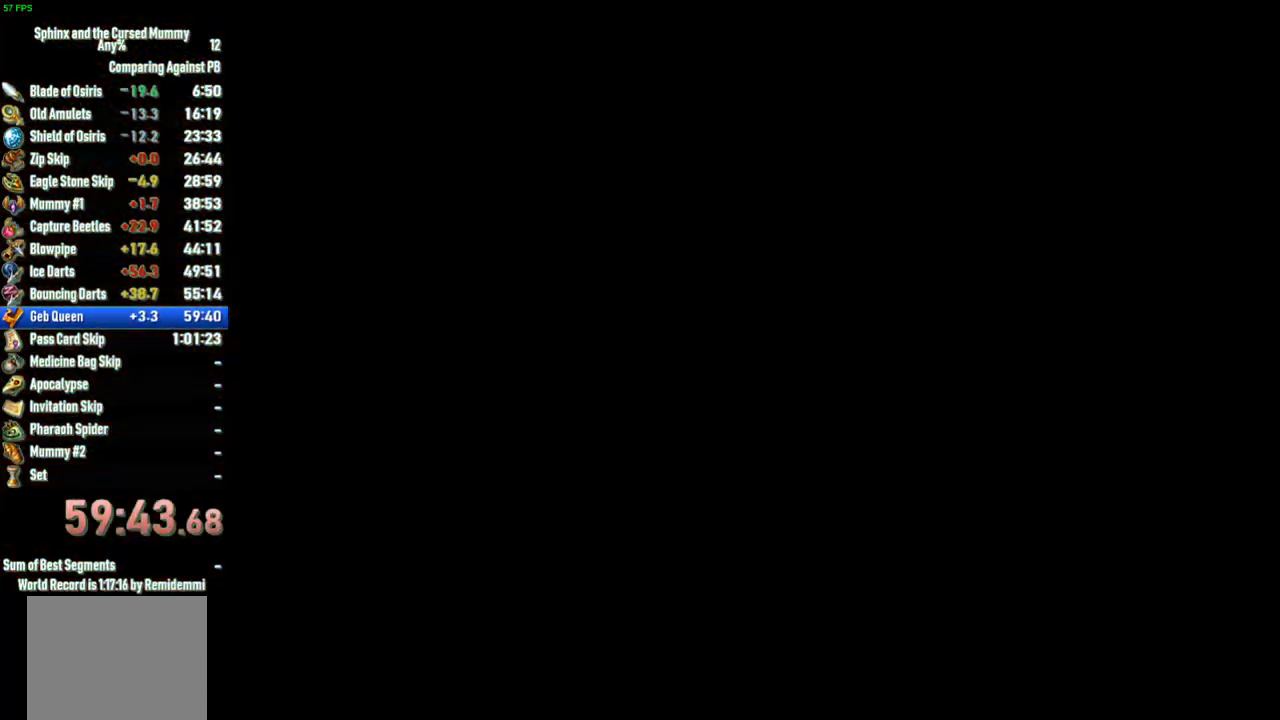
{"buttons": [], "left_stick": "center", "right_stick": "center", "events": []}
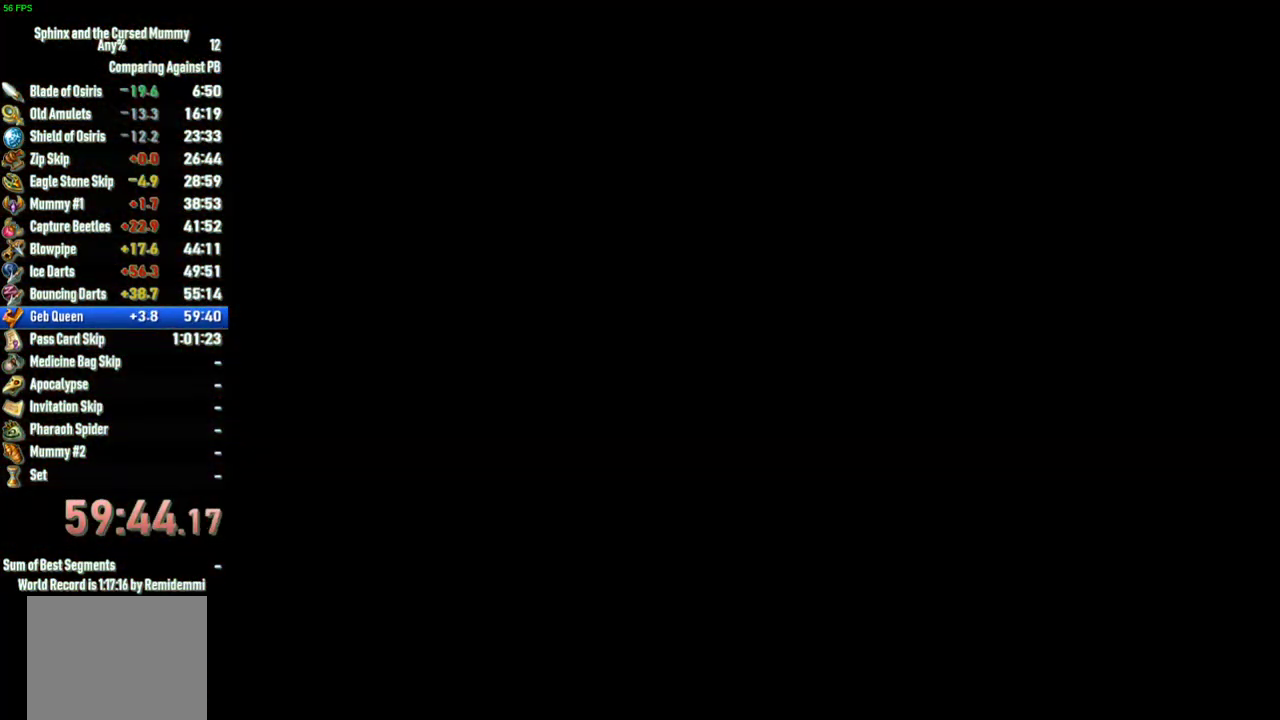
{"buttons": [], "left_stick": "center", "right_stick": "center", "events": []}
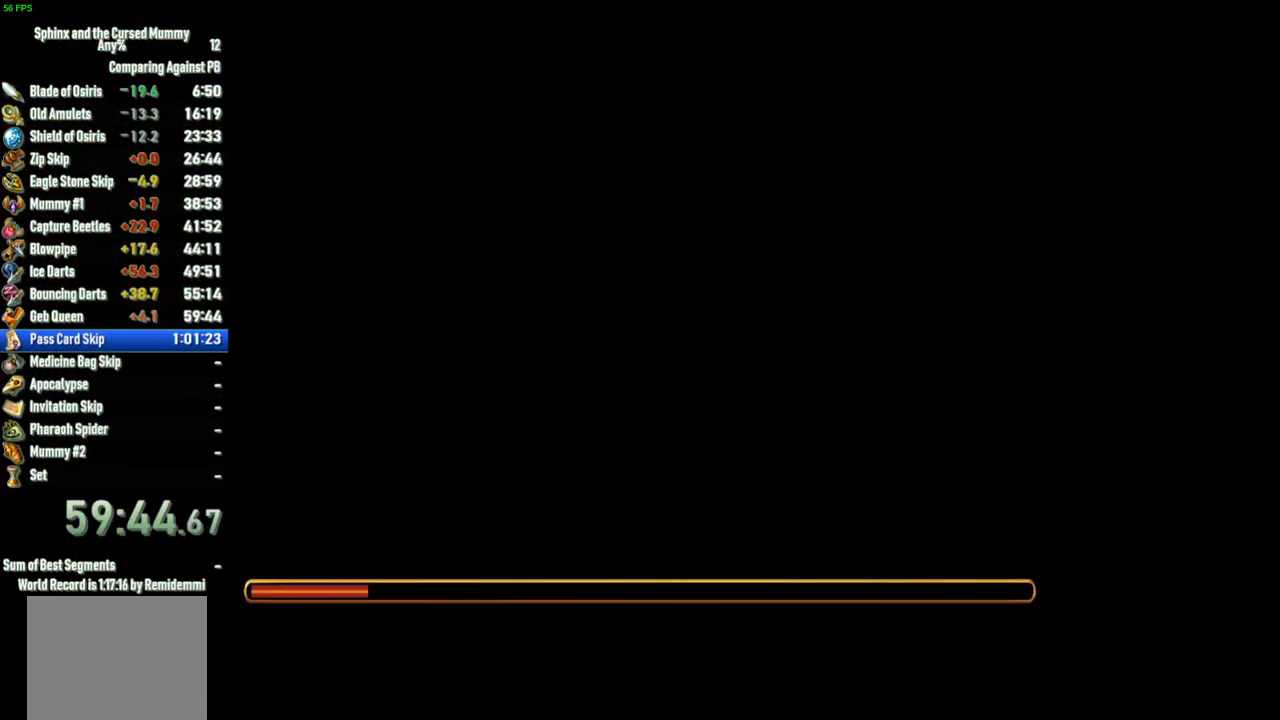
{"buttons": [], "left_stick": "center", "right_stick": "center", "events": []}
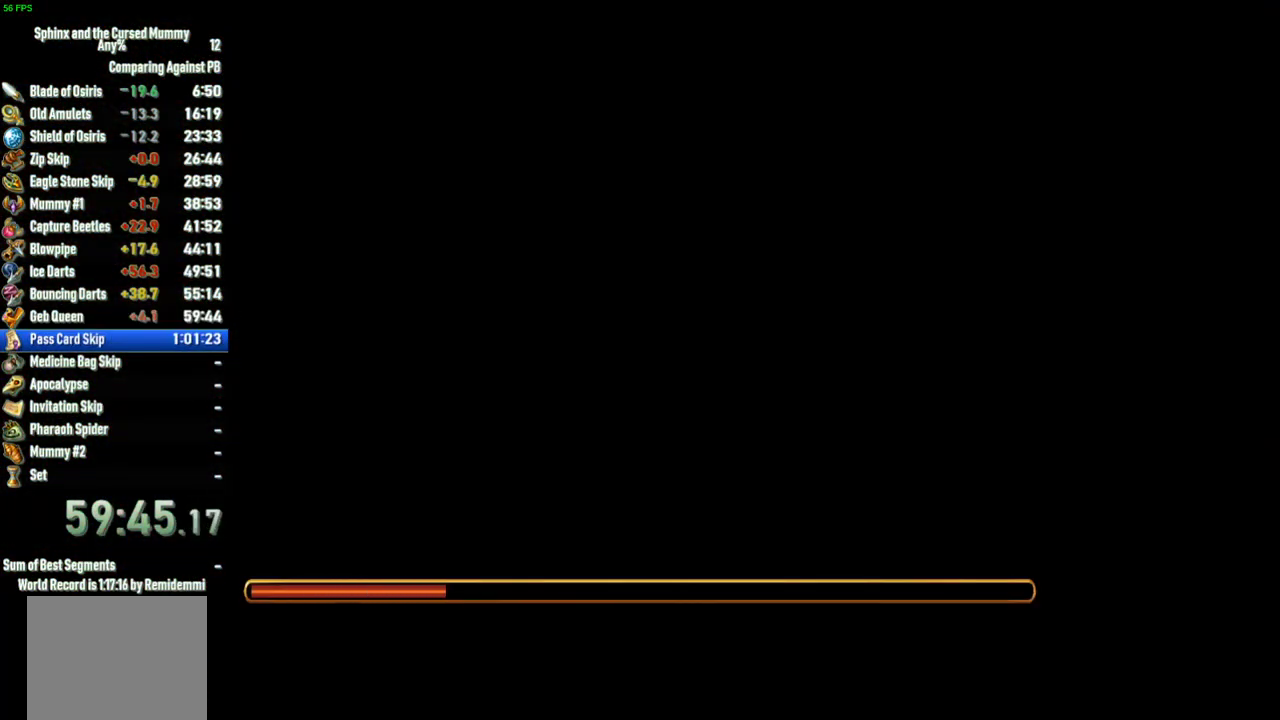
{"buttons": [], "left_stick": "center", "right_stick": "center", "events": []}
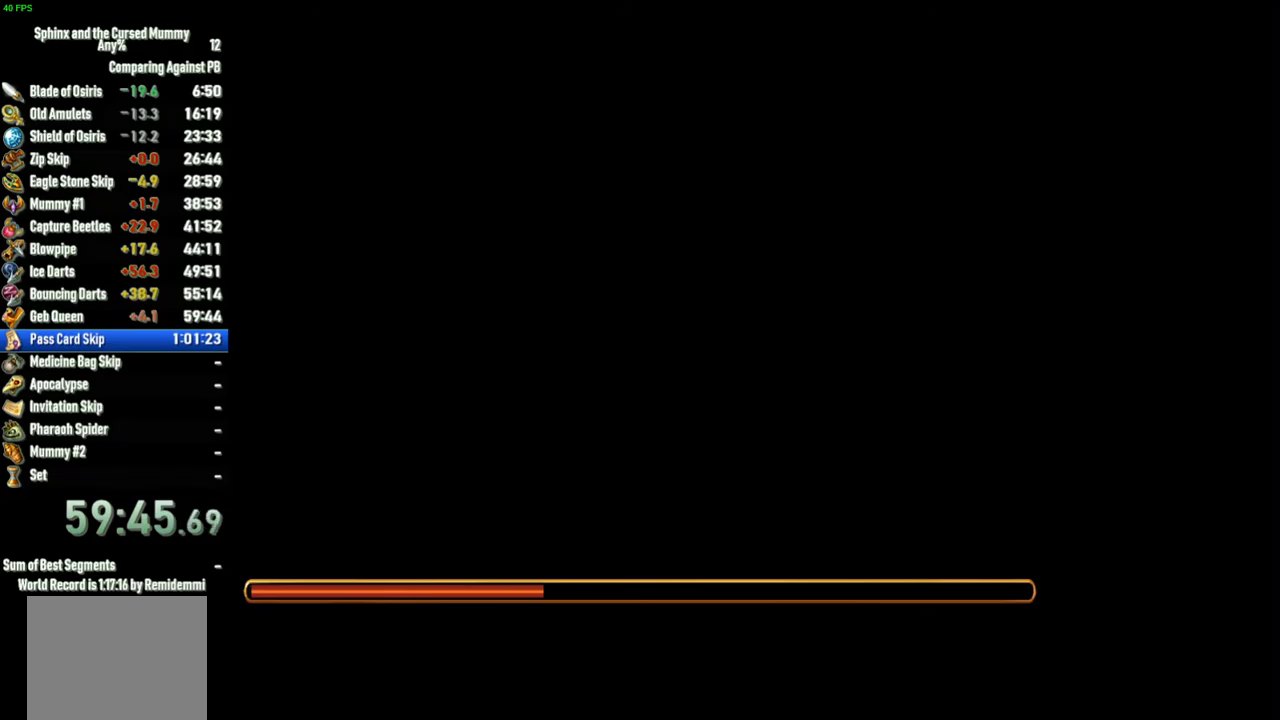
{"buttons": [], "left_stick": "center", "right_stick": "center", "events": []}
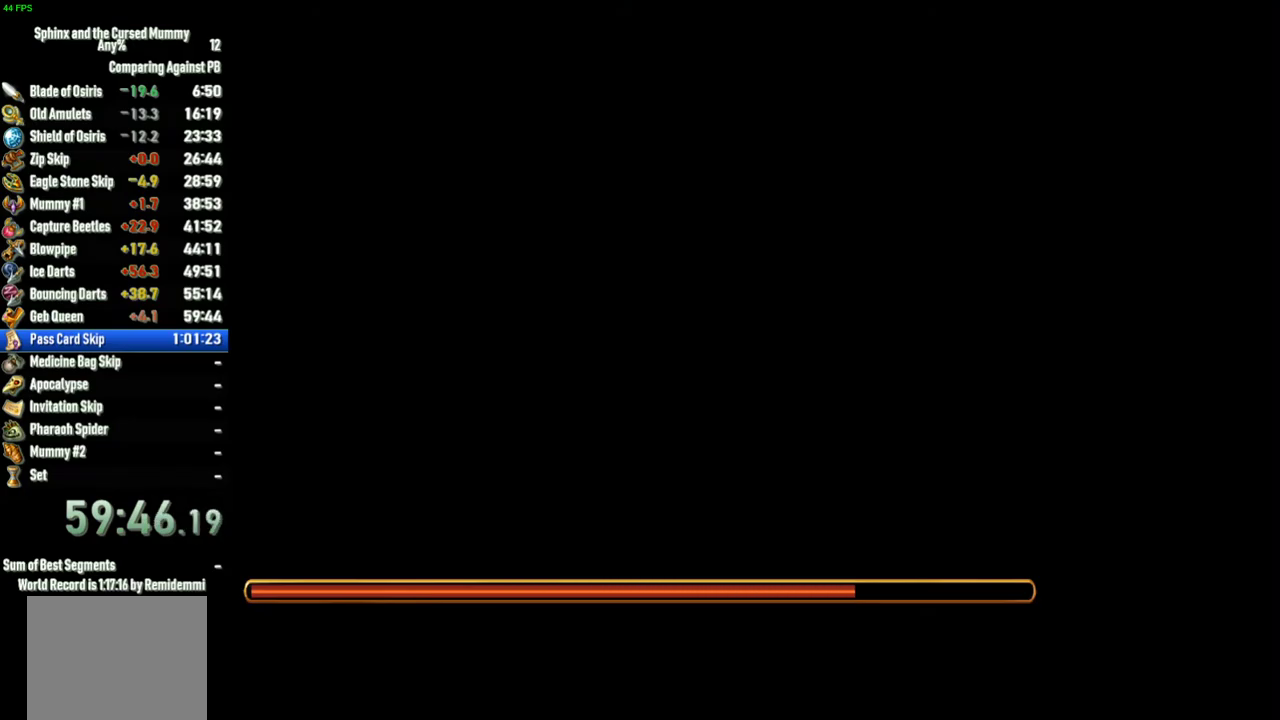
{"buttons": [], "left_stick": "center", "right_stick": "center", "events": []}
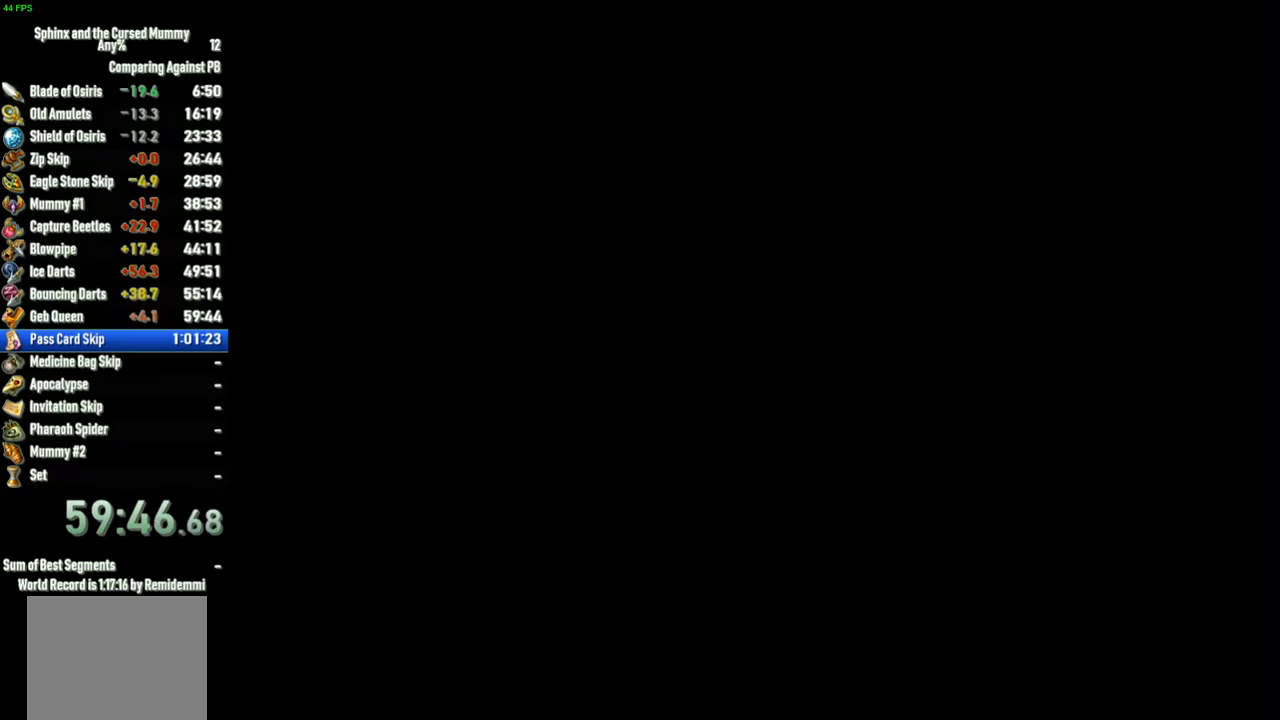
{"buttons": [], "left_stick": "center", "right_stick": "center", "events": []}
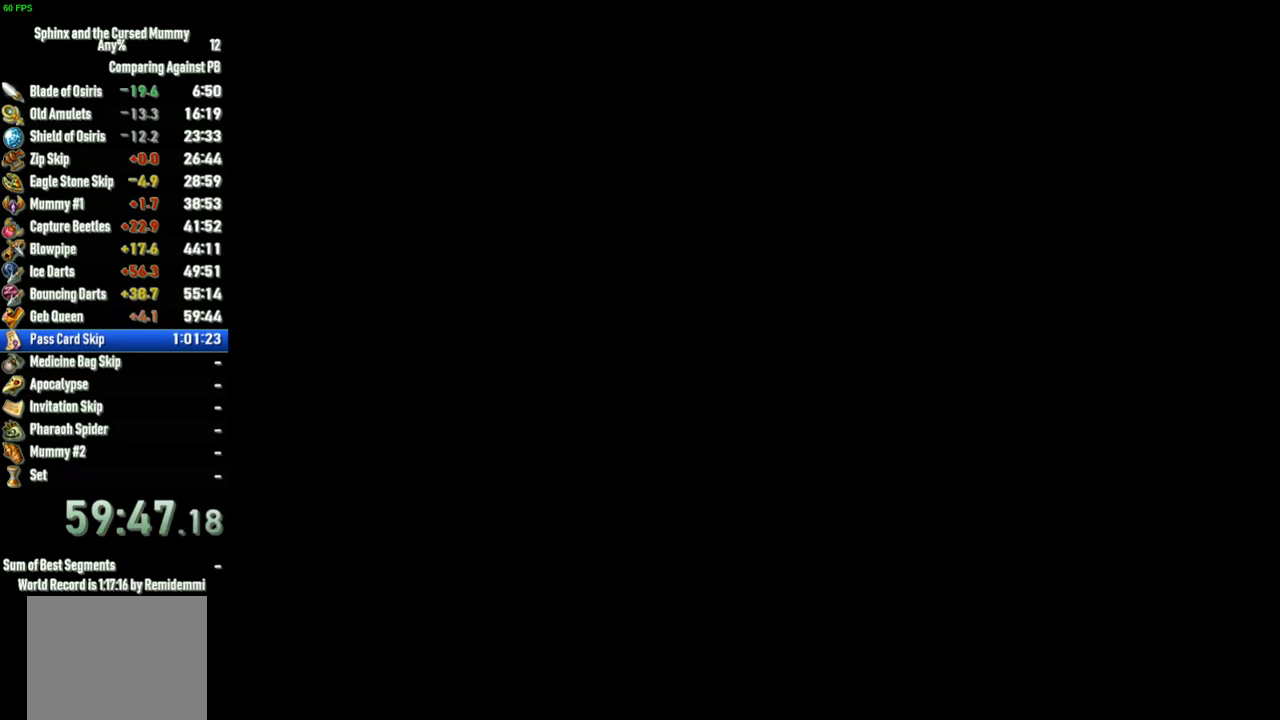
{"buttons": [], "left_stick": "center", "right_stick": "center", "events": []}